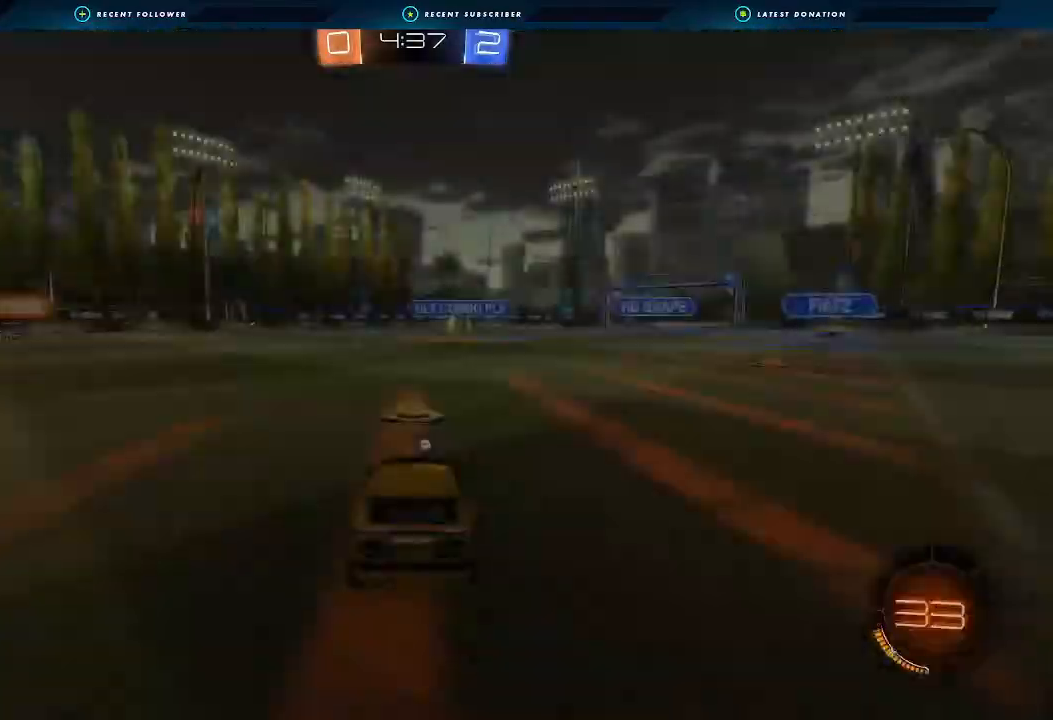
Gameplay with a controller (Xbox layout); each line is a JSON object with the inputs held at the frame after it. "events" lists button and stick changes between this image and that frame as [ms after this image, input, new state], when the widget could be followed in between. Not read: R3.
{"buttons": [], "left_stick": "center", "right_stick": "center", "events": []}
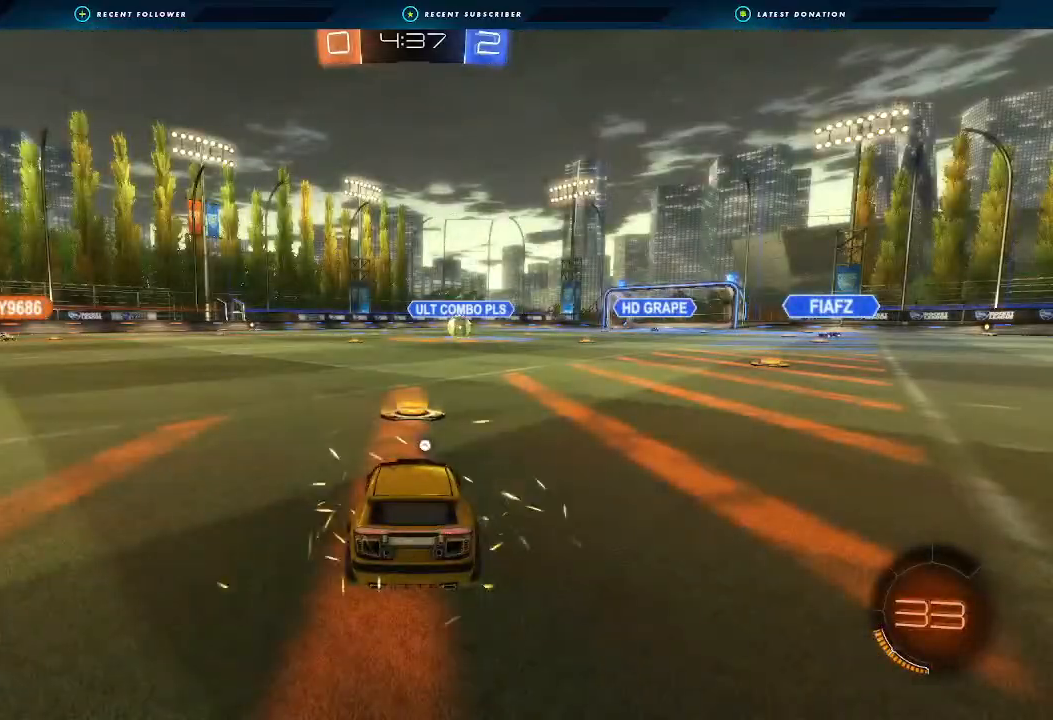
{"buttons": [], "left_stick": "center", "right_stick": "center", "events": []}
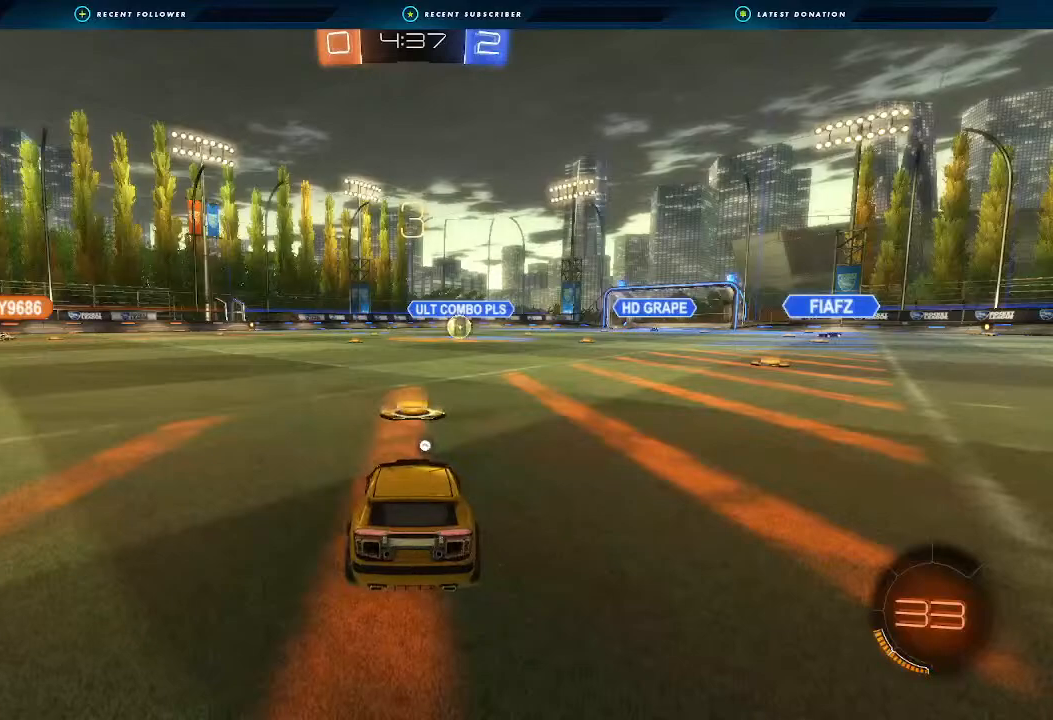
{"buttons": [], "left_stick": "center", "right_stick": "center", "events": []}
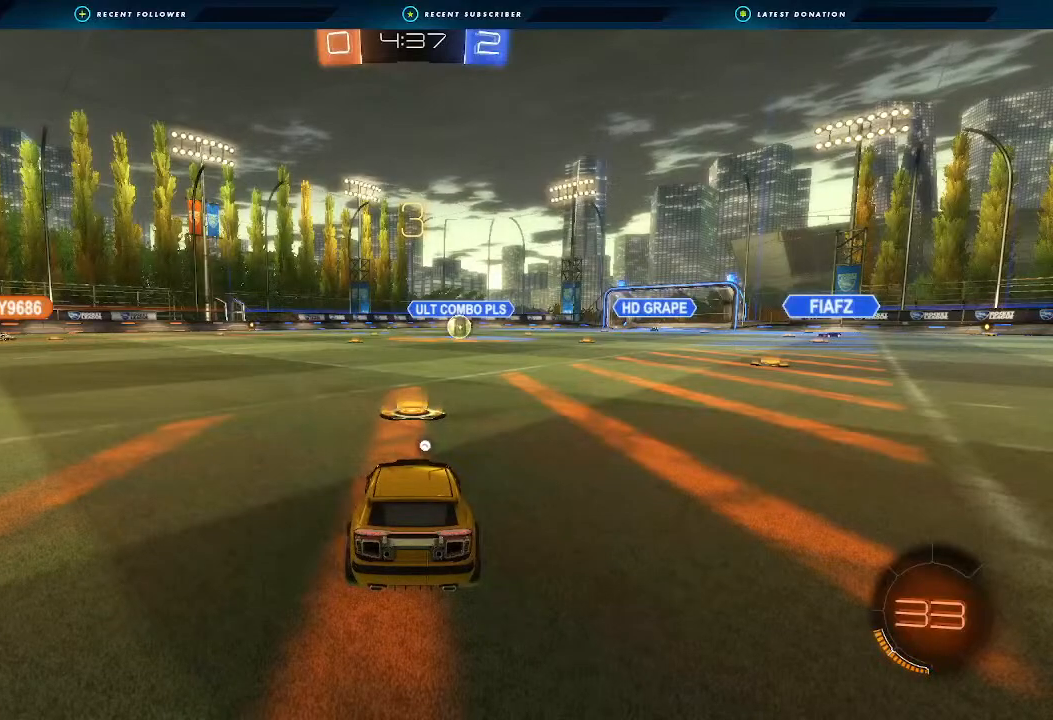
{"buttons": ["R2"], "left_stick": "center", "right_stick": "center", "events": [[100, "R2", "down"]]}
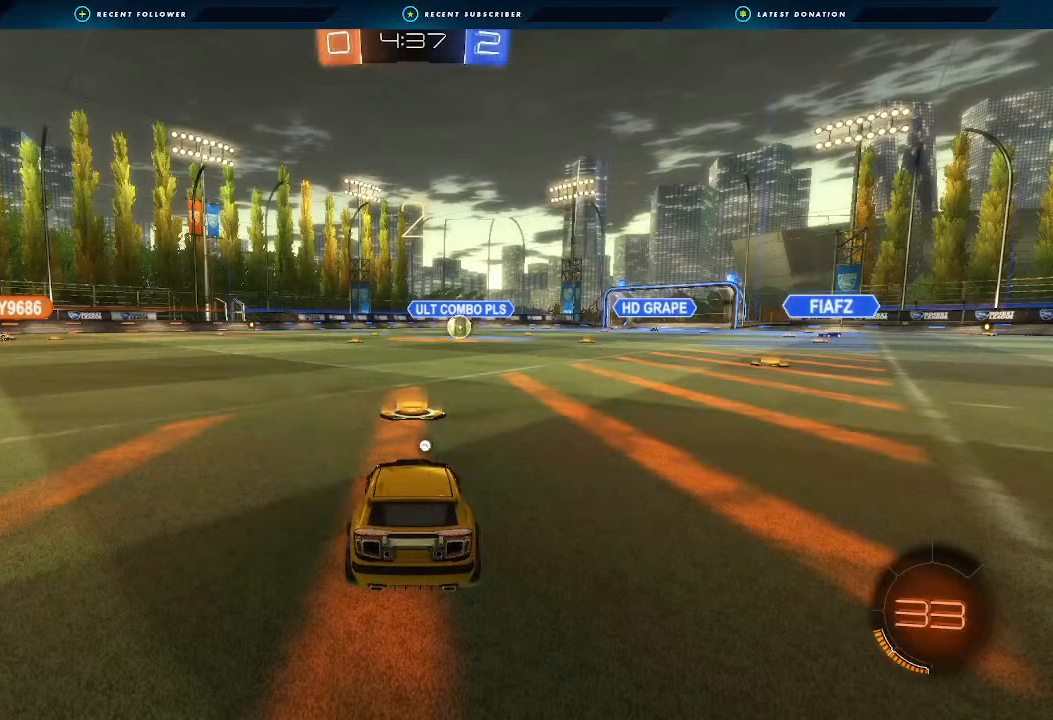
{"buttons": [], "left_stick": "center", "right_stick": "center", "events": [[433, "R2", "up"]]}
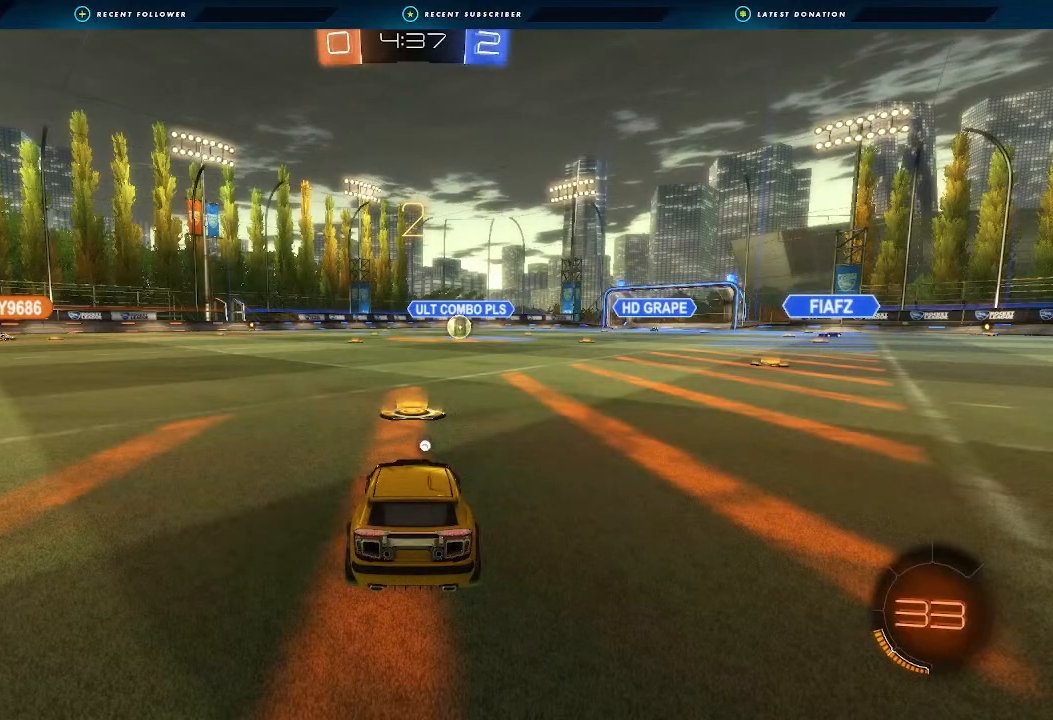
{"buttons": ["L2"], "left_stick": "center", "right_stick": "center", "events": [[100, "L2", "down"], [200, "Y", "down"], [300, "Y", "up"]]}
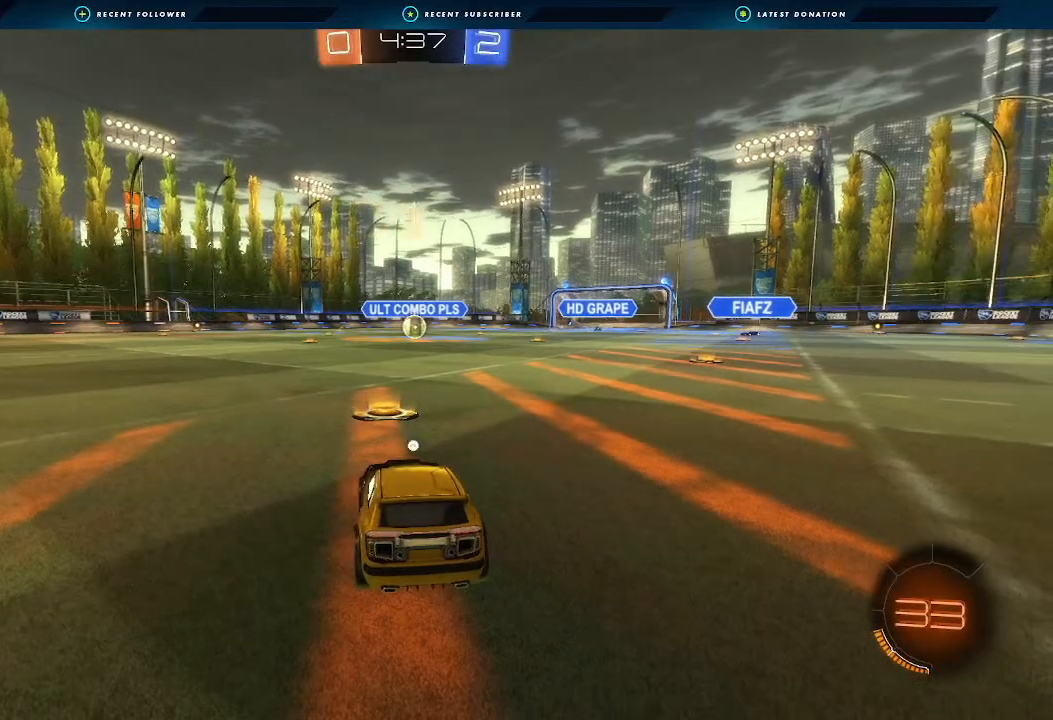
{"buttons": ["L2"], "left_stick": "center", "right_stick": "center", "events": [[67, "Y", "down"], [133, "Y", "up"]]}
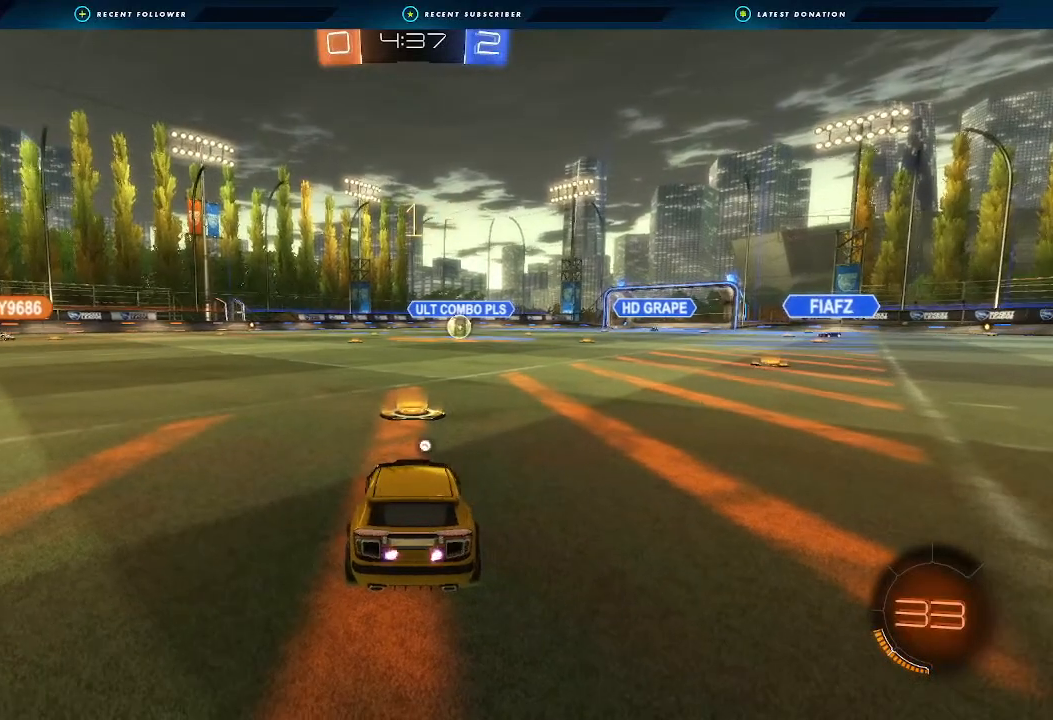
{"buttons": ["L2"], "left_stick": "center", "right_stick": "center", "events": []}
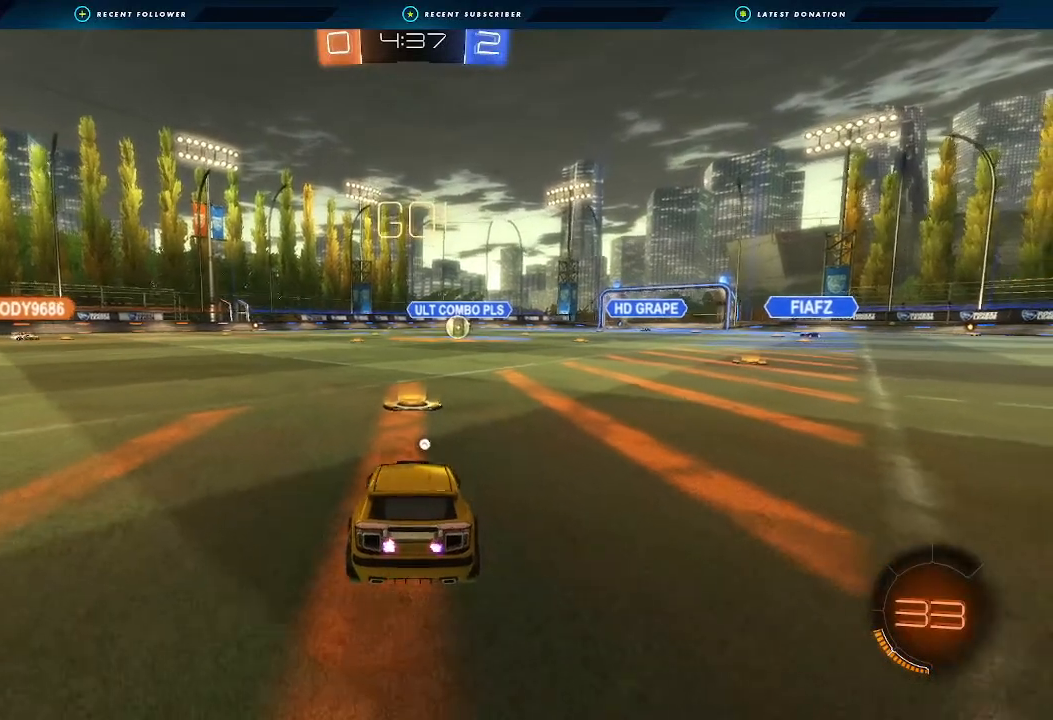
{"buttons": ["L2", "R2"], "left_stick": "down", "right_stick": "center", "events": [[167, "A", "down"], [167, "left_stick", "down"], [200, "A", "up"], [333, "A", "down"], [433, "A", "up"], [433, "R2", "down"]]}
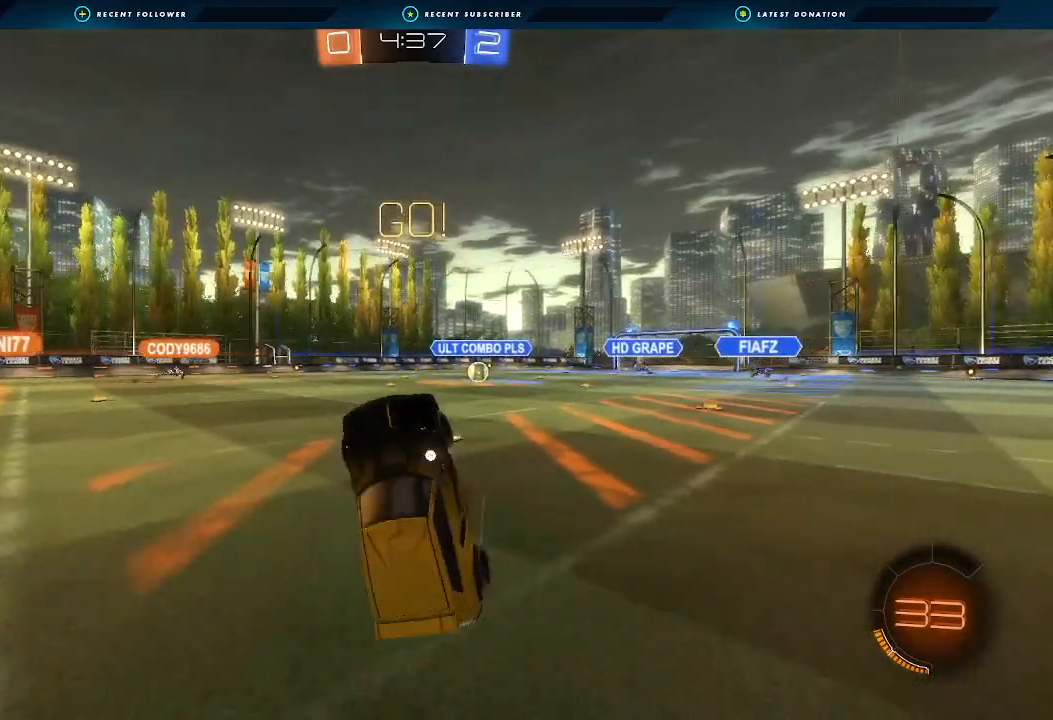
{"buttons": ["B", "Y", "R2"], "left_stick": "up-left", "right_stick": "center", "events": [[67, "L2", "up"], [133, "B", "down"], [133, "left_stick", "up"], [367, "Y", "down"], [500, "left_stick", "up-left"]]}
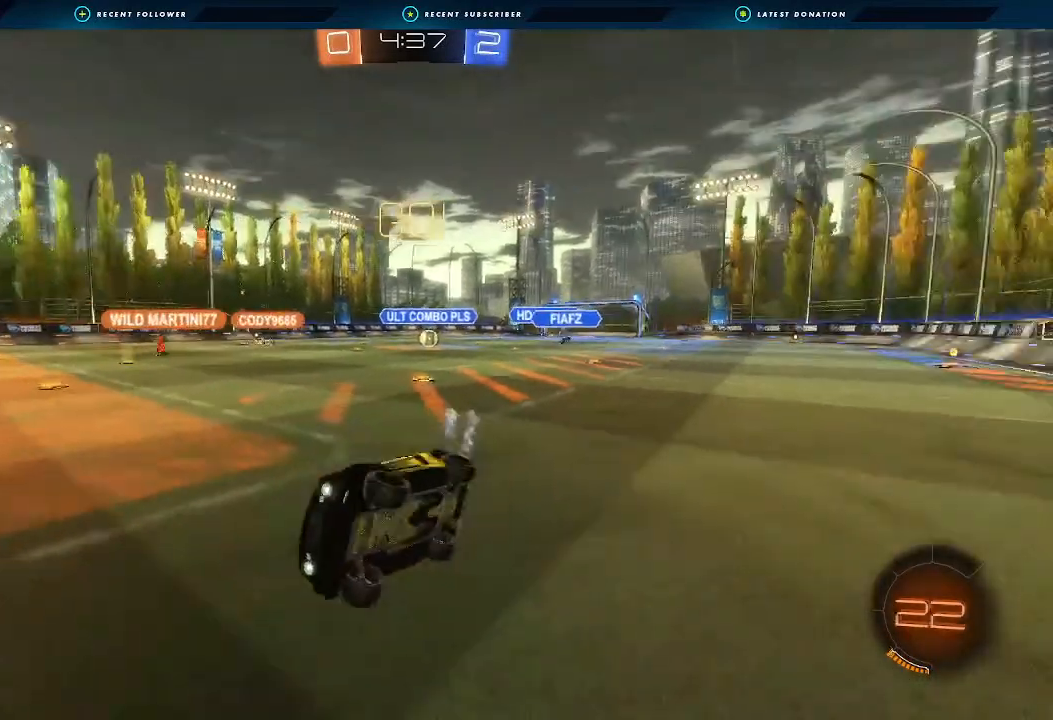
{"buttons": ["R2"], "left_stick": "right", "right_stick": "center", "events": [[33, "B", "up"], [33, "Y", "up"], [100, "left_stick", "left"], [133, "L1", "down"], [233, "L1", "up"], [400, "left_stick", "right"]]}
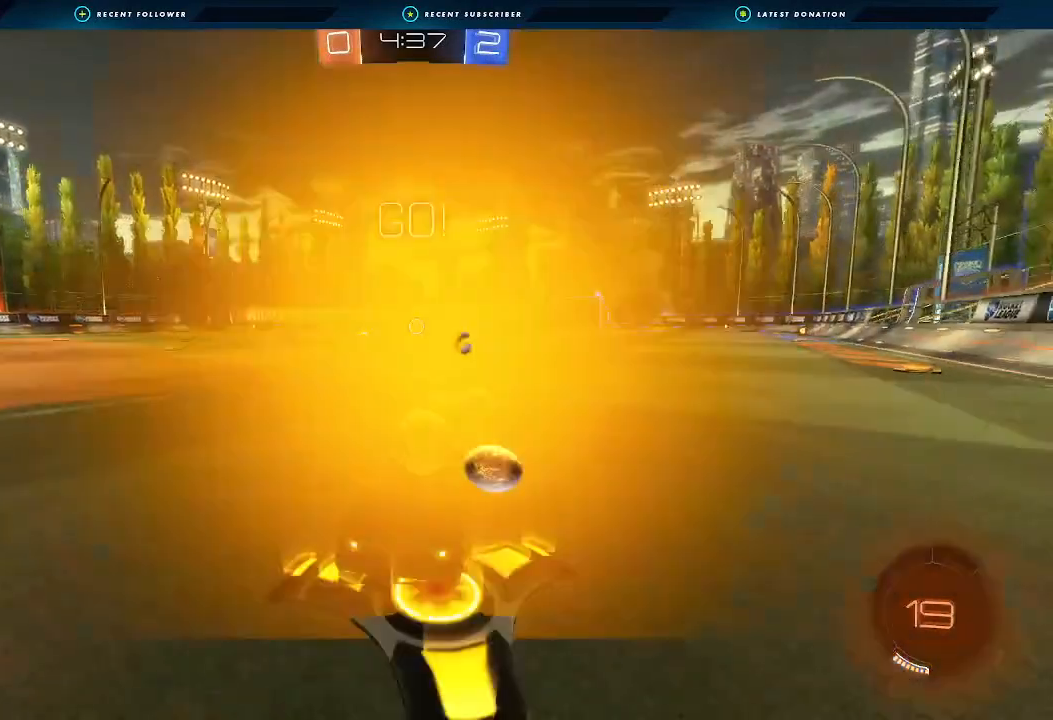
{"buttons": ["R2"], "left_stick": "right", "right_stick": "center", "events": [[33, "L1", "down"], [167, "L1", "up"]]}
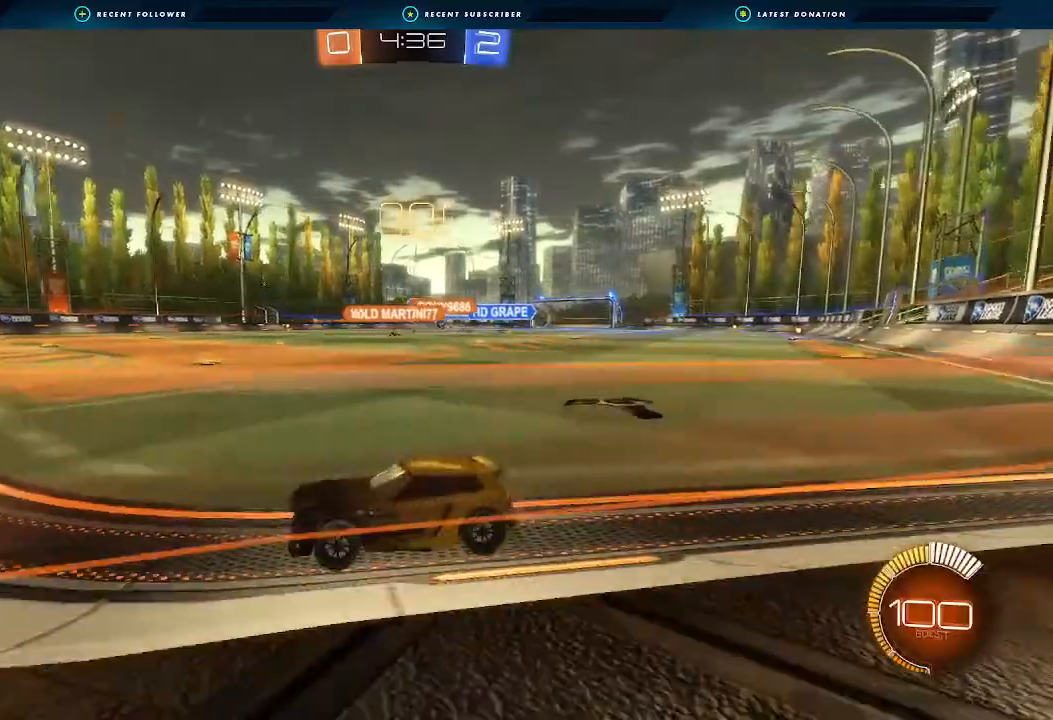
{"buttons": ["R2"], "left_stick": "right", "right_stick": "center", "events": []}
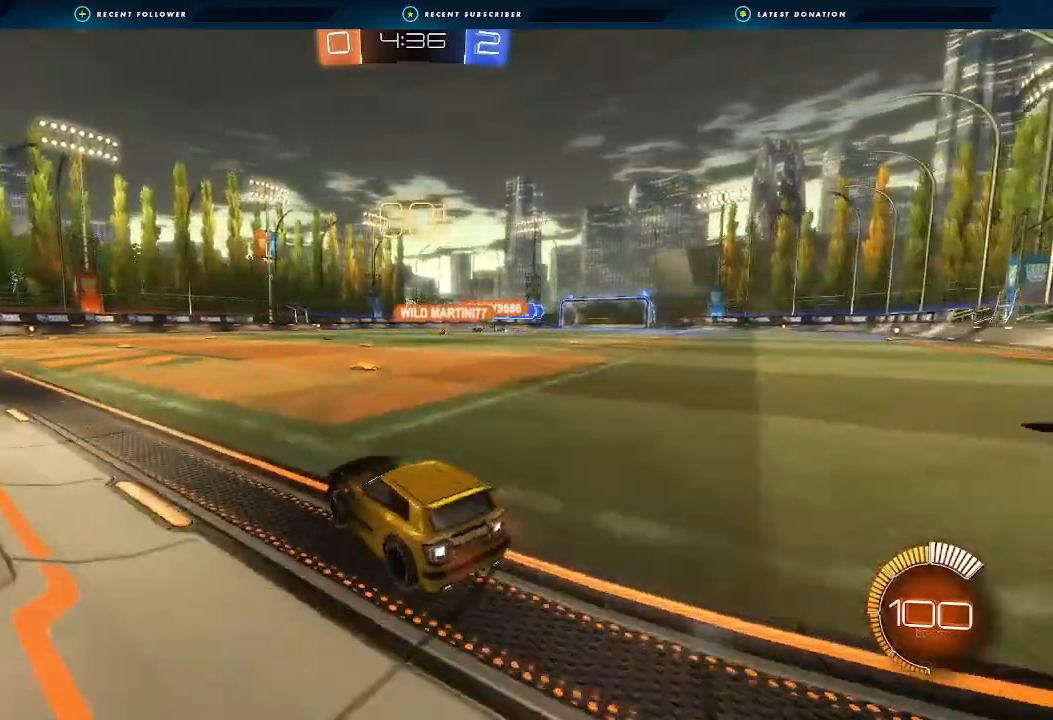
{"buttons": ["A", "B", "L1", "R2"], "left_stick": "up", "right_stick": "center", "events": [[167, "left_stick", "center"], [233, "left_stick", "right"], [467, "A", "down"], [467, "B", "down"], [467, "L1", "down"], [467, "left_stick", "up"]]}
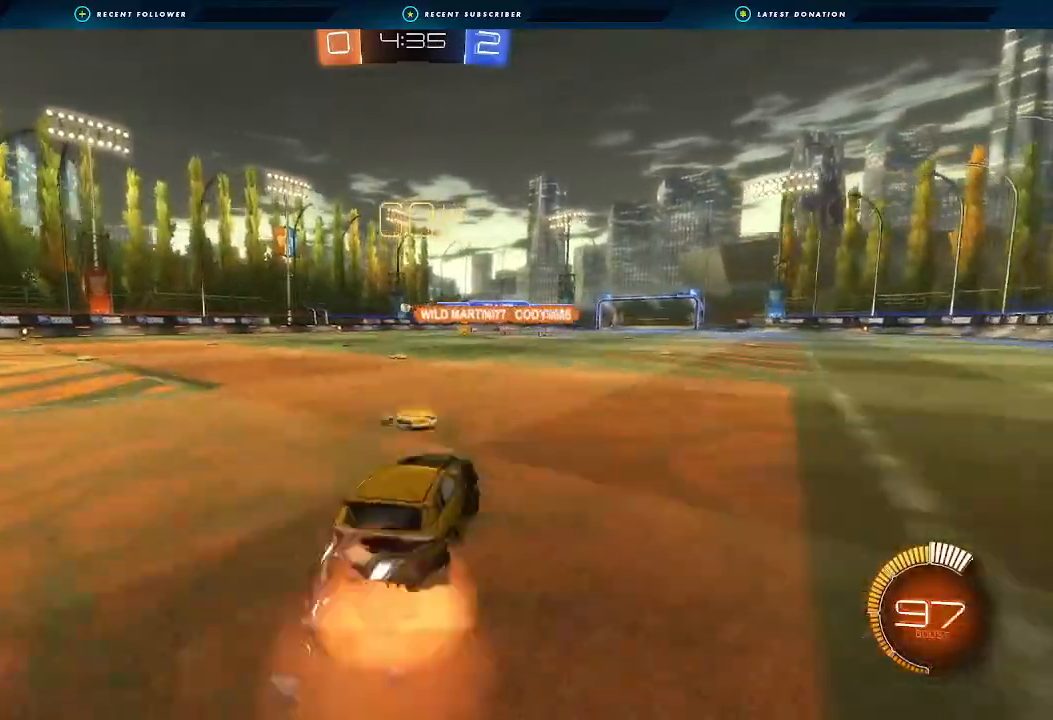
{"buttons": ["L1", "R2"], "left_stick": "down-left", "right_stick": "center", "events": [[33, "A", "up"], [100, "A", "down"], [133, "left_stick", "down"], [233, "A", "up"], [233, "B", "up"], [233, "left_stick", "down-left"]]}
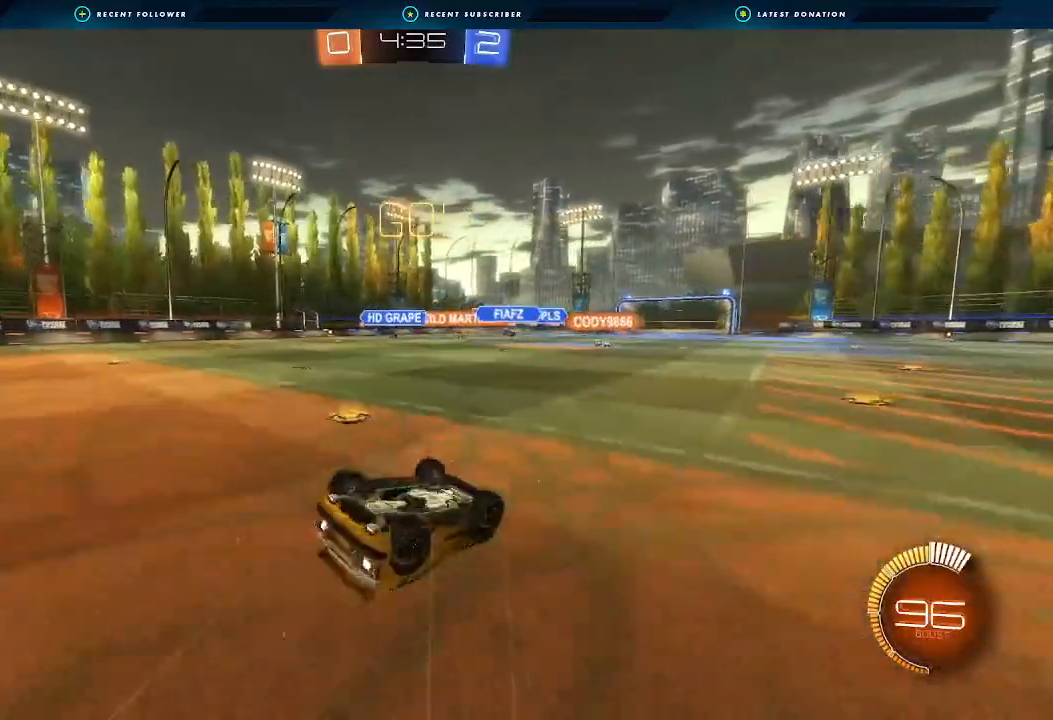
{"buttons": ["R2"], "left_stick": "center", "right_stick": "center", "events": [[467, "L1", "up"], [467, "left_stick", "center"]]}
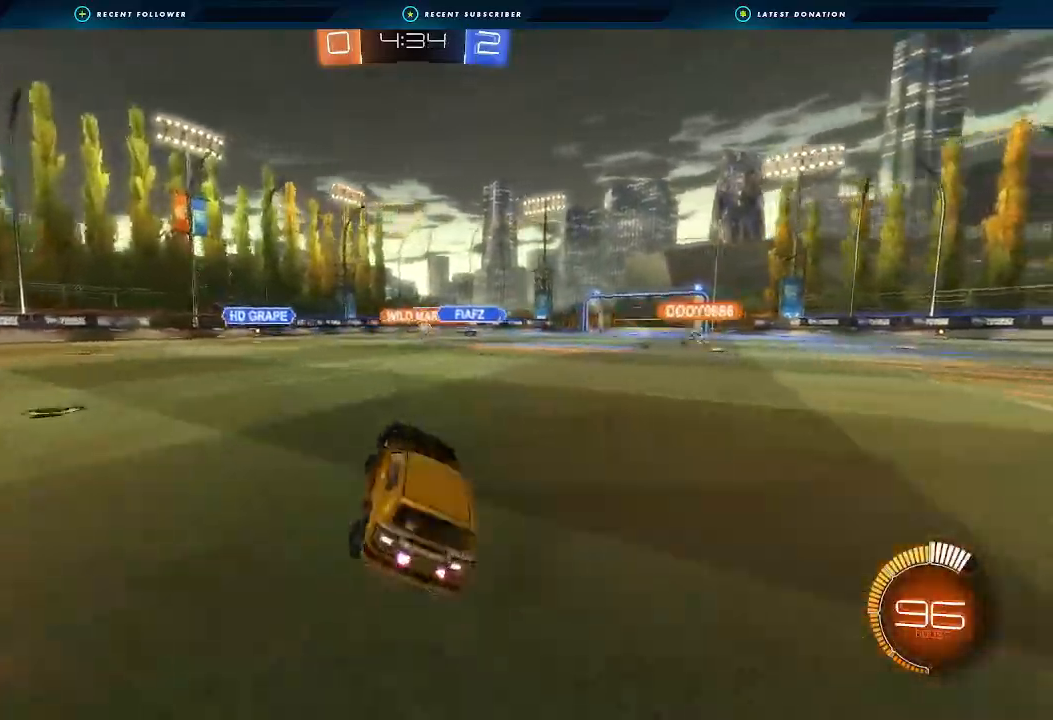
{"buttons": ["R2"], "left_stick": "left", "right_stick": "center", "events": [[100, "B", "down"], [133, "left_stick", "right"], [267, "B", "up"], [267, "left_stick", "center"], [467, "left_stick", "left"]]}
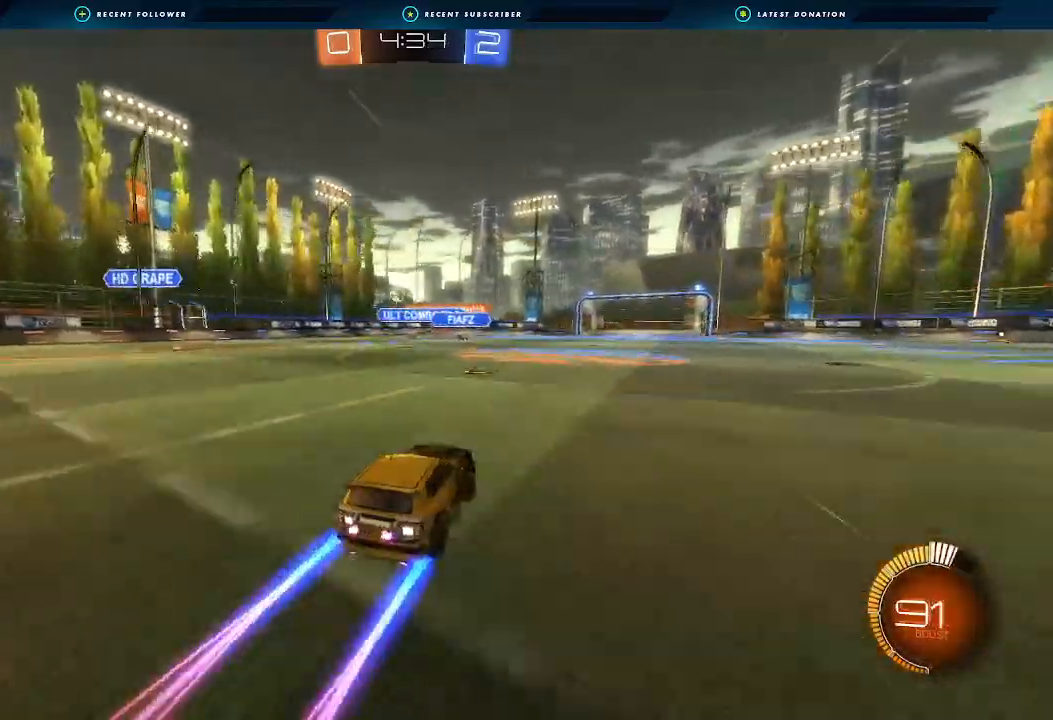
{"buttons": ["R2"], "left_stick": "left", "right_stick": "center", "events": [[33, "R2", "up"], [67, "L1", "down"], [200, "L1", "up"], [233, "R2", "down"], [400, "L1", "down"], [467, "L1", "up"]]}
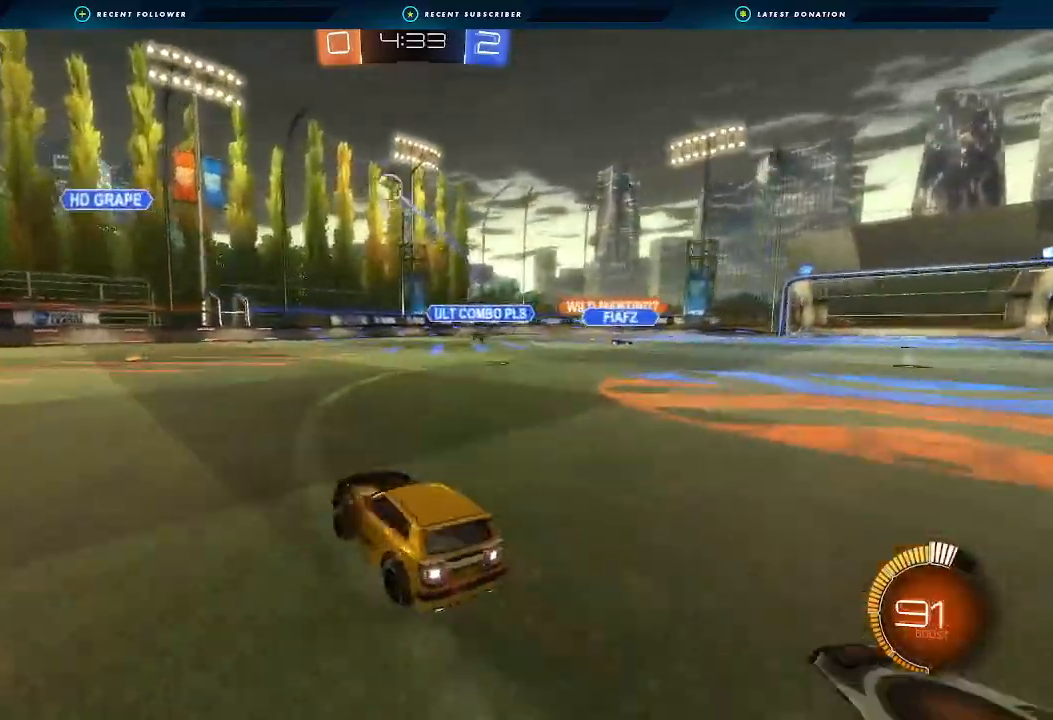
{"buttons": ["B", "R2"], "left_stick": "left", "right_stick": "center", "events": [[133, "B", "down"]]}
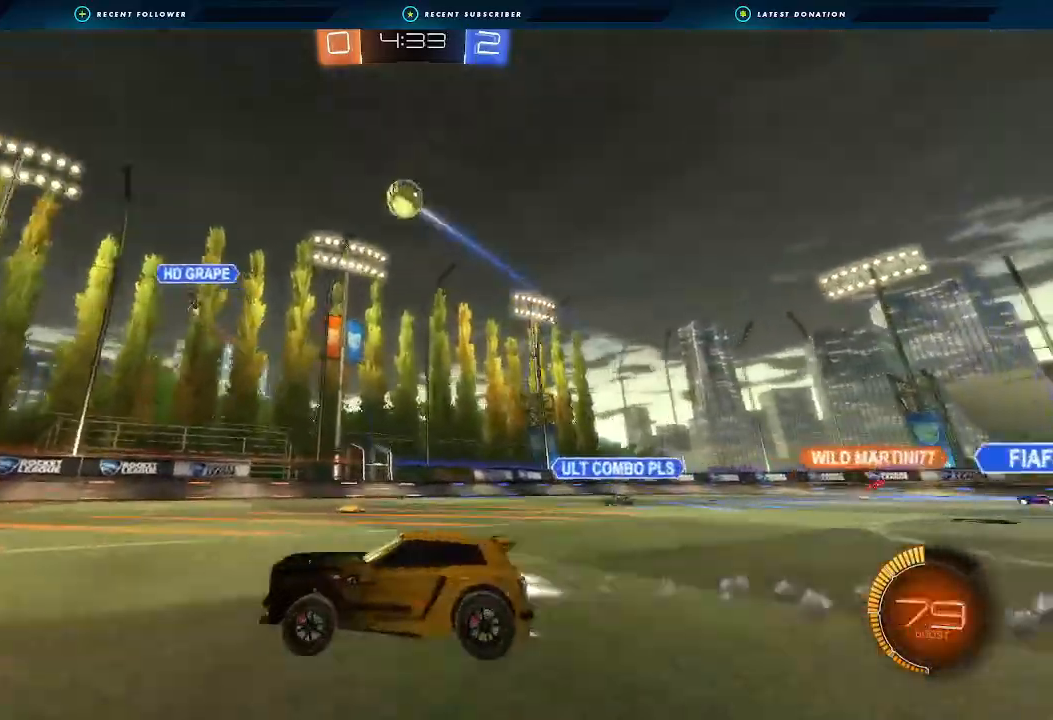
{"buttons": [], "left_stick": "down", "right_stick": "center", "events": [[200, "B", "up"], [200, "left_stick", "down-left"], [233, "R2", "up"], [333, "A", "down"], [333, "left_stick", "center"], [400, "left_stick", "down"], [467, "A", "up"]]}
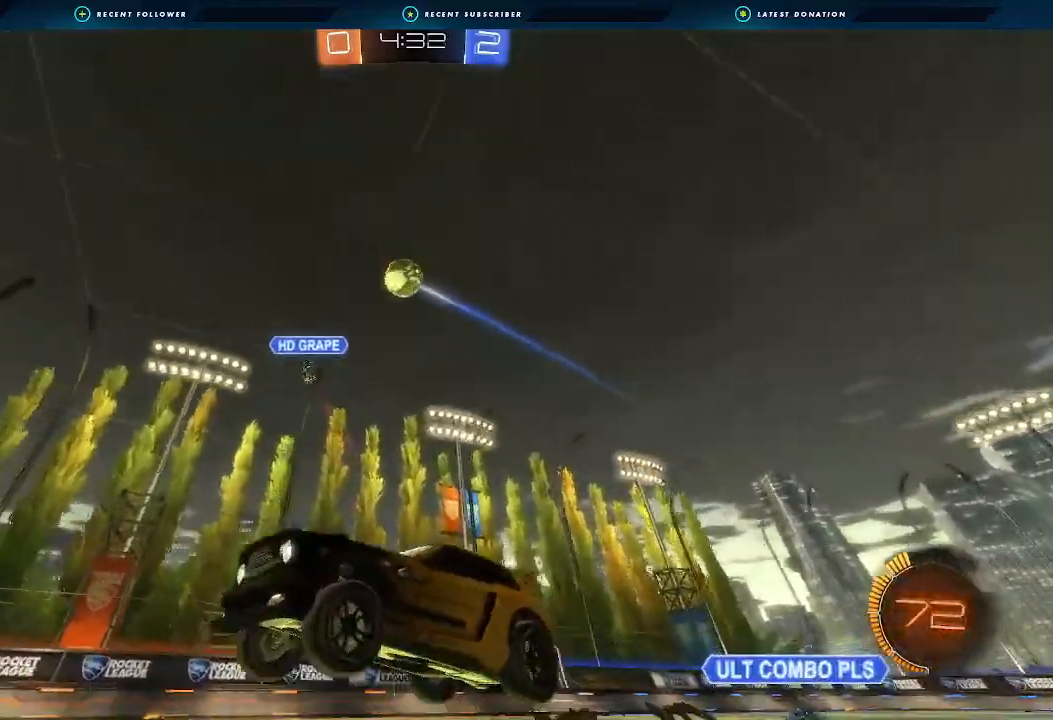
{"buttons": ["B", "R1"], "left_stick": "up-left", "right_stick": "center"}
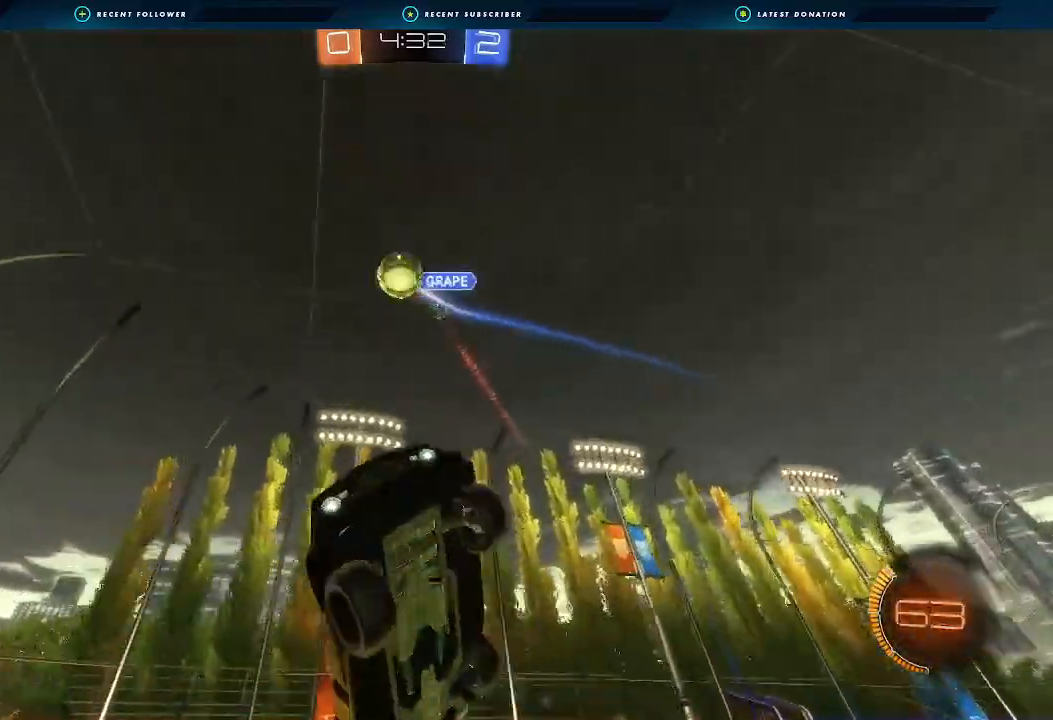
{"buttons": ["B", "L1"], "left_stick": "down-right", "right_stick": "center", "events": [[167, "left_stick", "down-left"], [267, "left_stick", "down"], [333, "R1", "up"], [400, "left_stick", "down-right"], [467, "L1", "down"]]}
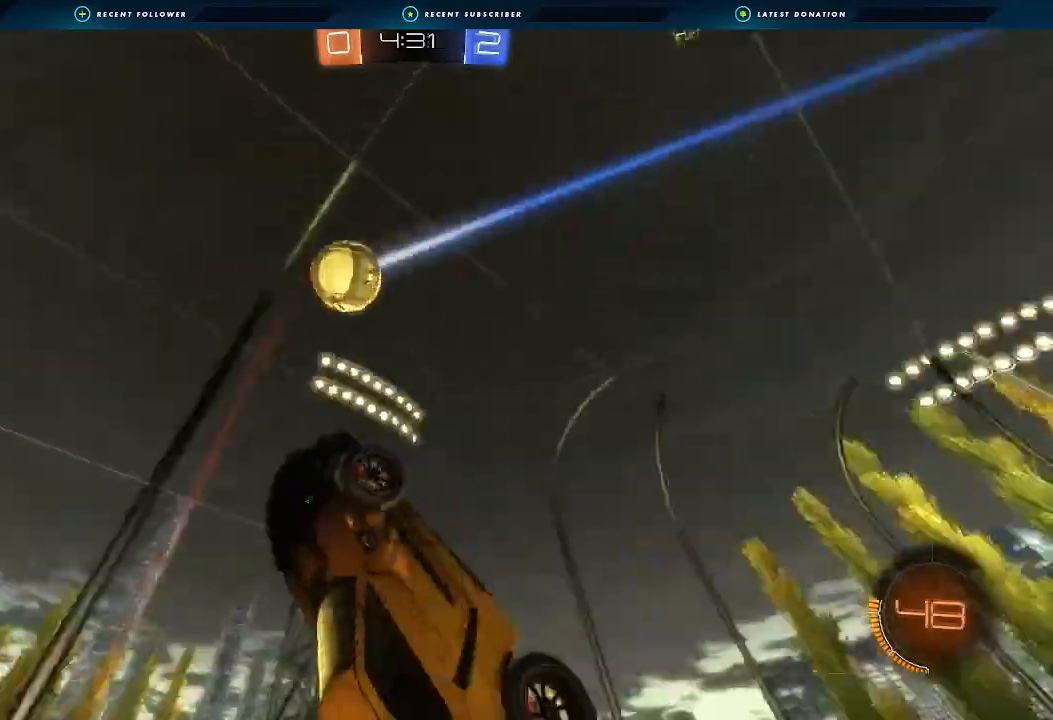
{"buttons": ["B", "R2"], "left_stick": "center", "right_stick": "center", "events": [[167, "B", "up"], [233, "left_stick", "center"], [300, "L1", "up"], [300, "R2", "down"], [300, "left_stick", "left"], [367, "B", "down"], [400, "left_stick", "center"]]}
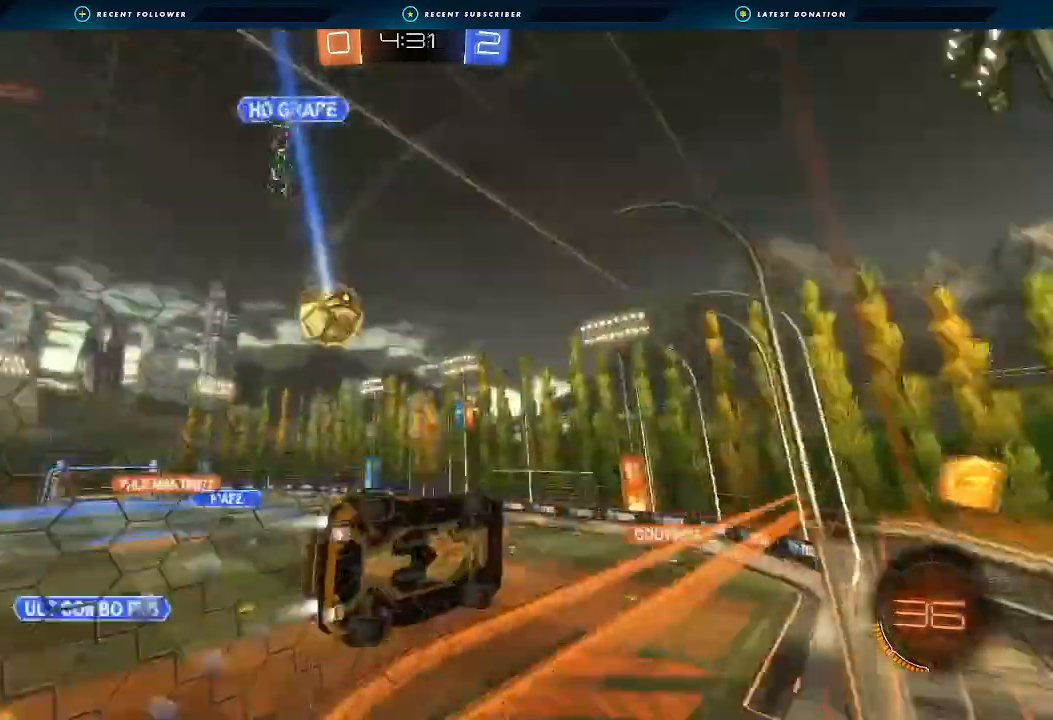
{"buttons": ["L2"], "left_stick": "down", "right_stick": "center", "events": [[100, "B", "up"], [433, "L2", "down"], [433, "R2", "up"], [433, "left_stick", "down"]]}
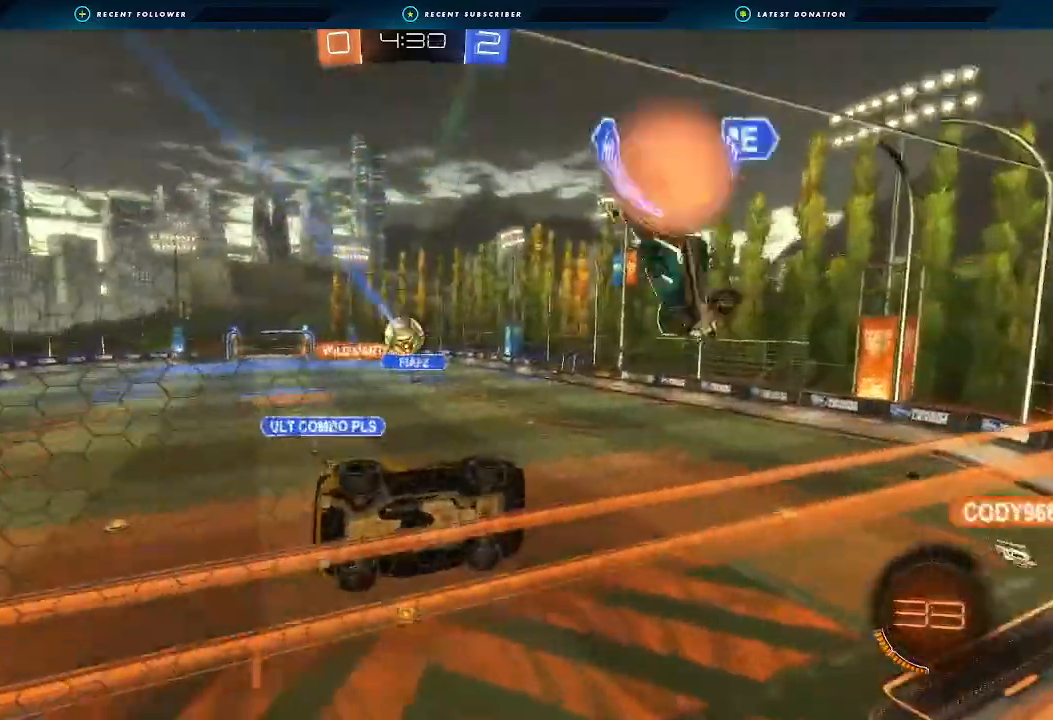
{"buttons": ["R2"], "left_stick": "right", "right_stick": "center", "events": [[200, "R2", "down"], [300, "L2", "up"], [300, "left_stick", "right"]]}